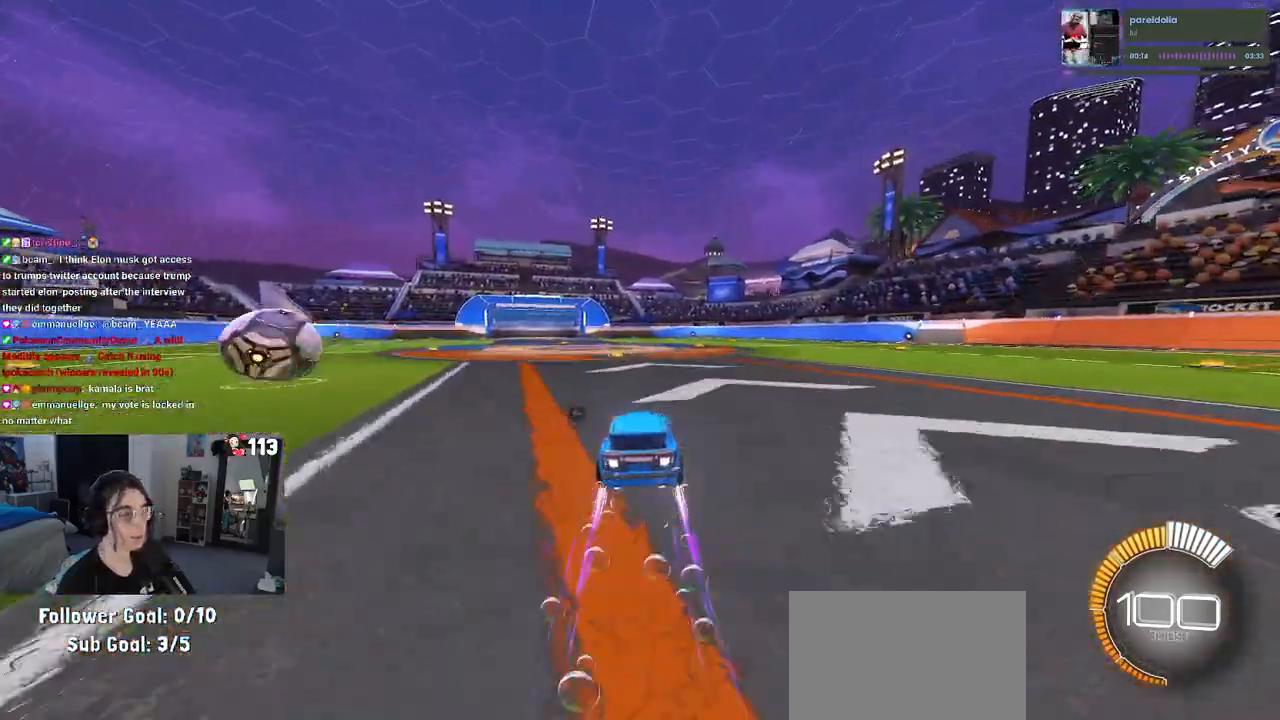
Gameplay with a controller (PlayStation layout); each line is a JSON object with the inputs held at the frame after it. "events" lists button and stick changes between this image and that frame as [ms after this image, input, new state], when the widget could be followed in between. Not read: R2.
{"buttons": ["R1"], "left_stick": "left", "right_stick": "center", "events": [[33, "left_stick", "left"], [50, "SQUARE", "down"], [200, "SQUARE", "up"]]}
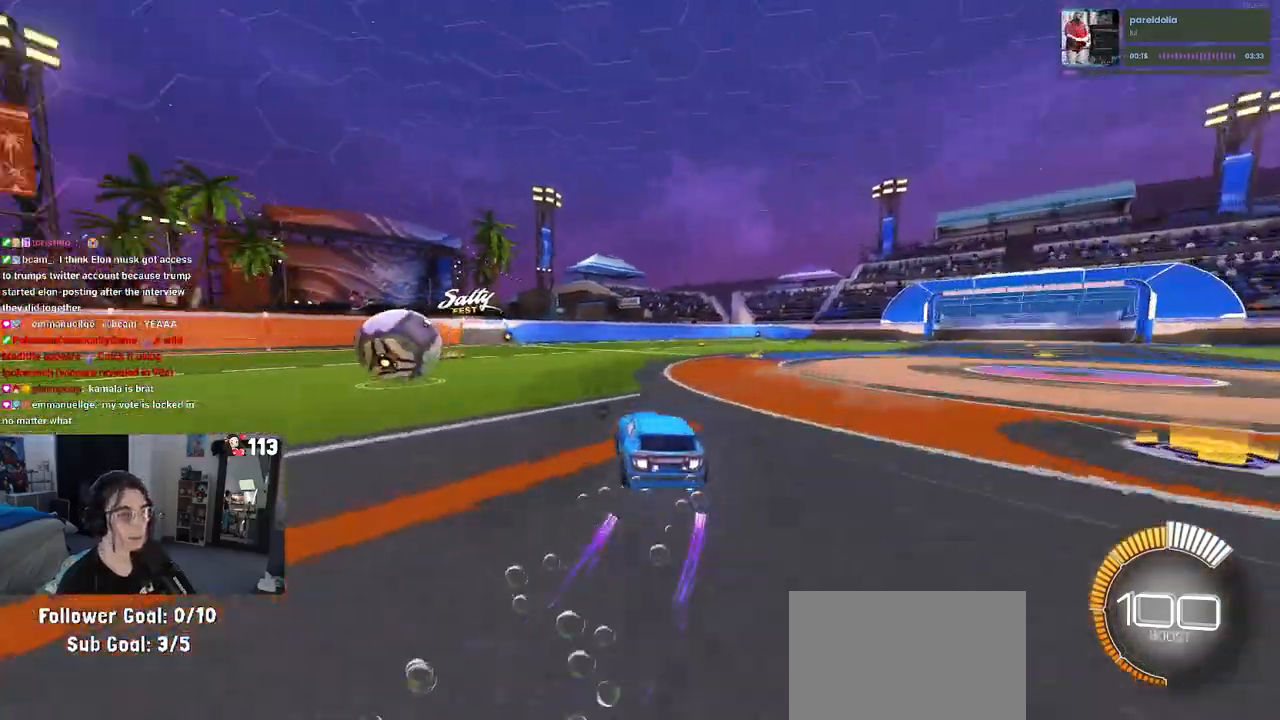
{"buttons": [], "left_stick": "left", "right_stick": "center", "events": [[33, "left_stick", "center"], [200, "left_stick", "left"], [383, "R1", "up"]]}
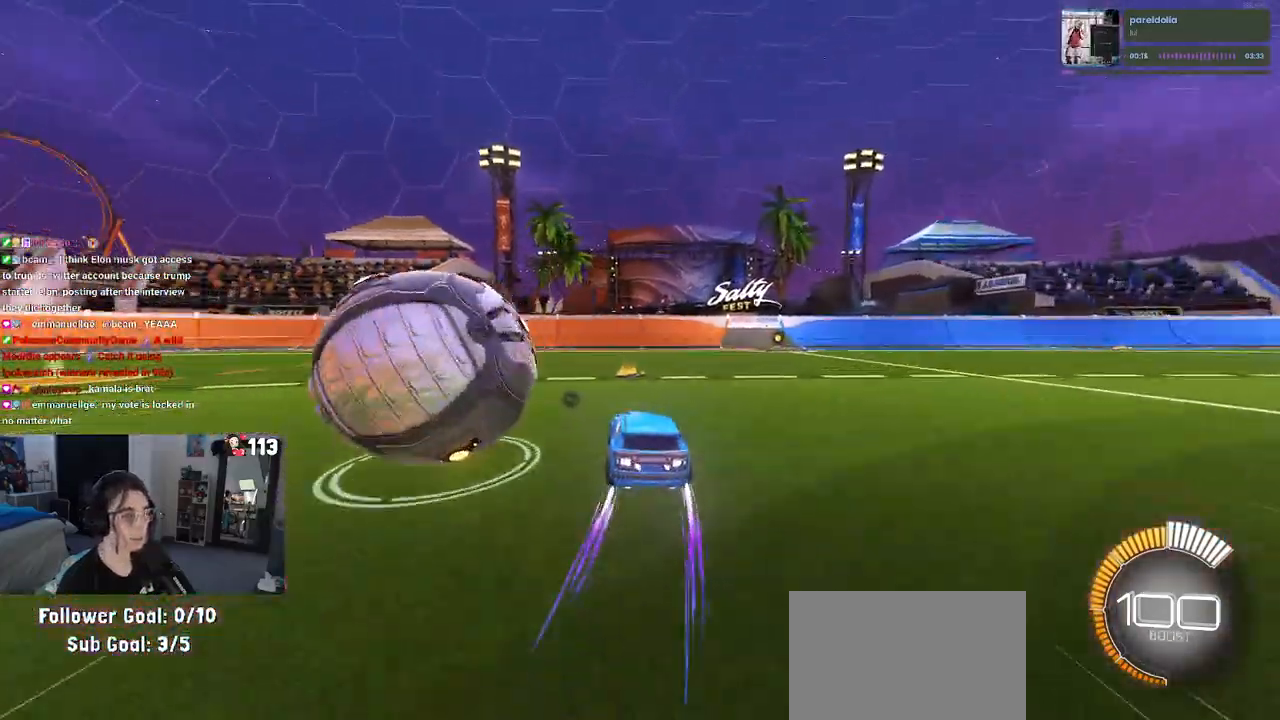
{"buttons": ["SQUARE"], "left_stick": "right", "right_stick": "center", "events": [[250, "left_stick", "center"], [333, "left_stick", "right"], [383, "SQUARE", "down"]]}
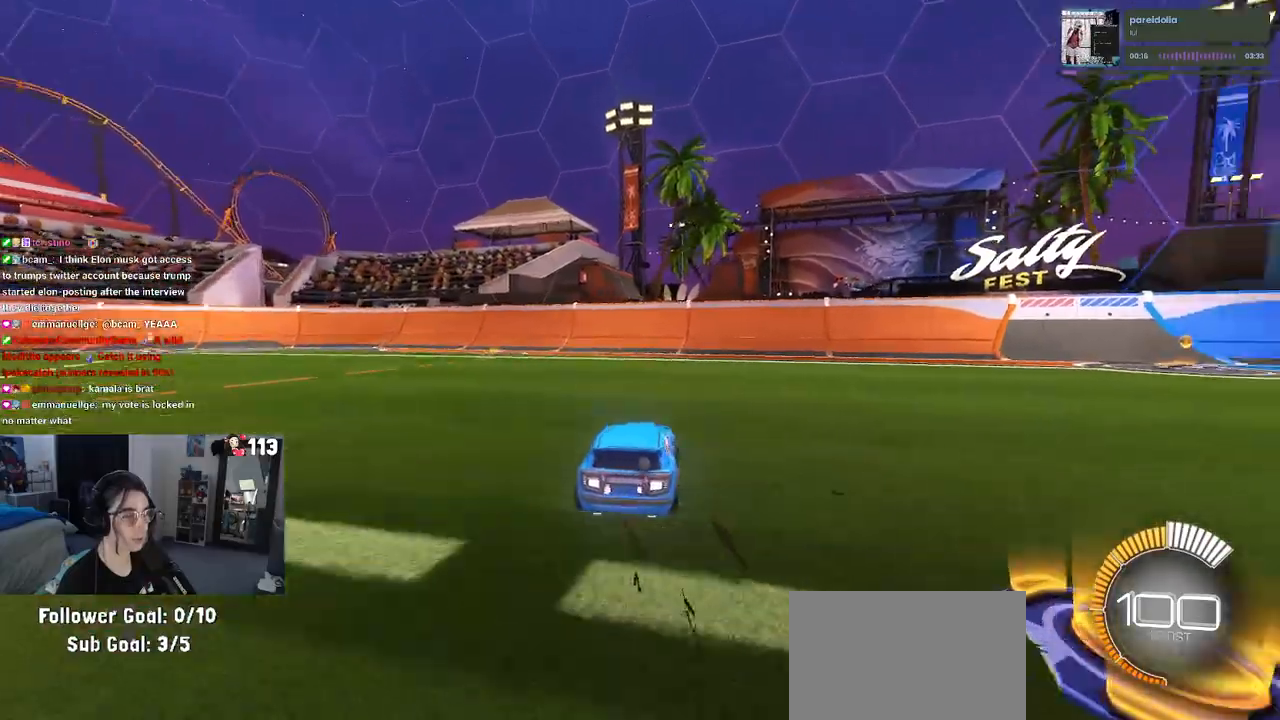
{"buttons": ["R1"], "left_stick": "right", "right_stick": "center", "events": [[150, "SQUARE", "up"], [283, "TRIANGLE", "down"], [367, "R1", "down"], [433, "TRIANGLE", "up"]]}
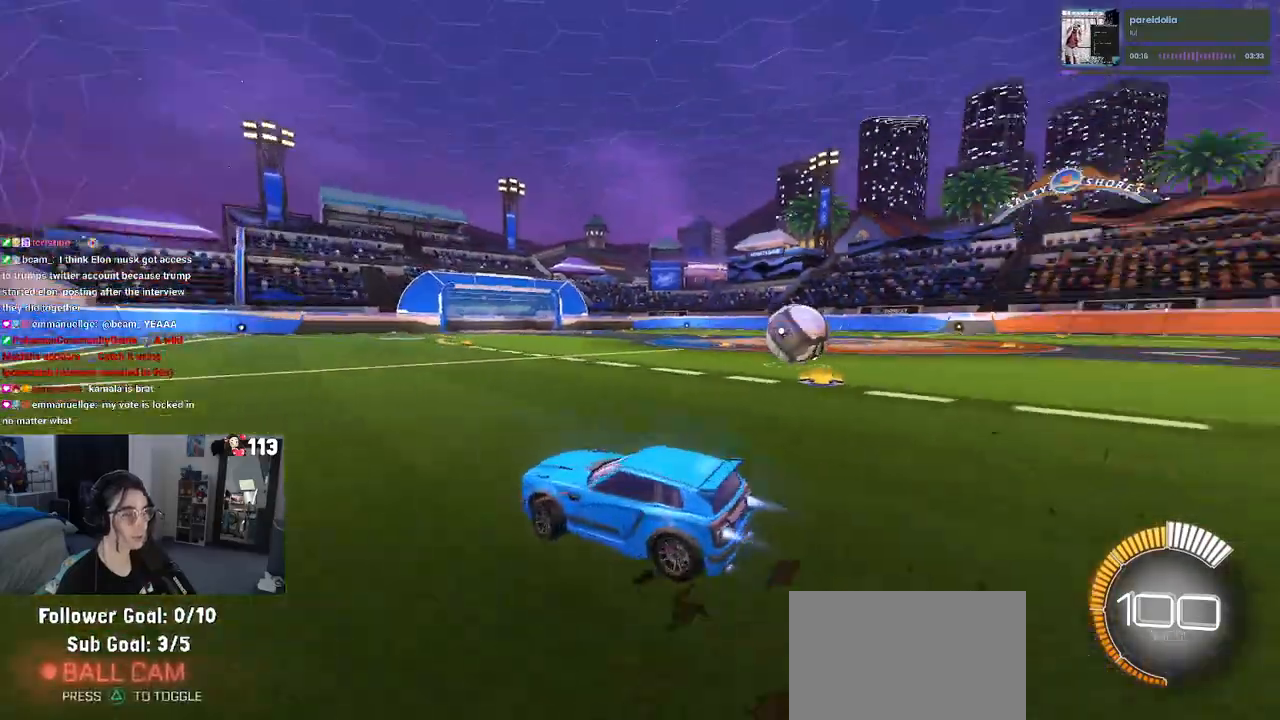
{"buttons": ["R1"], "left_stick": "center", "right_stick": "center", "events": [[367, "left_stick", "center"]]}
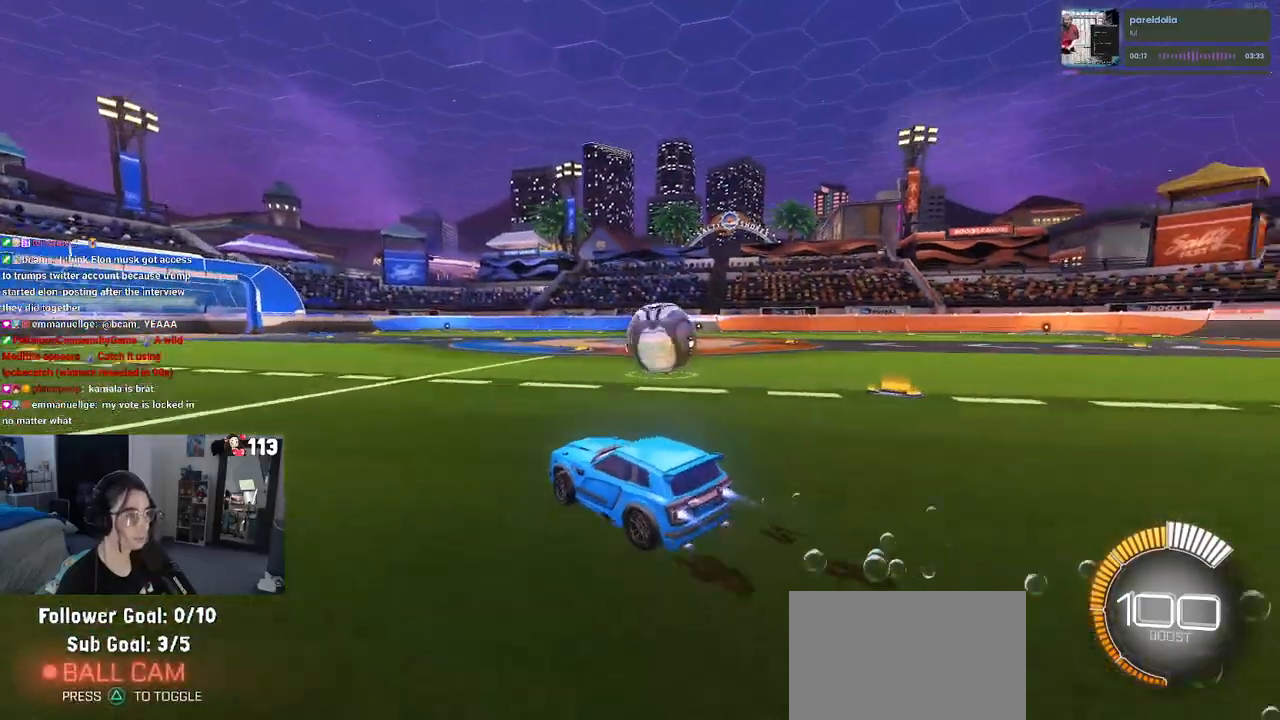
{"buttons": ["R1"], "left_stick": "center", "right_stick": "center", "events": [[17, "left_stick", "down-right"], [100, "R1", "up"], [217, "left_stick", "right"], [367, "R1", "down"], [500, "left_stick", "center"]]}
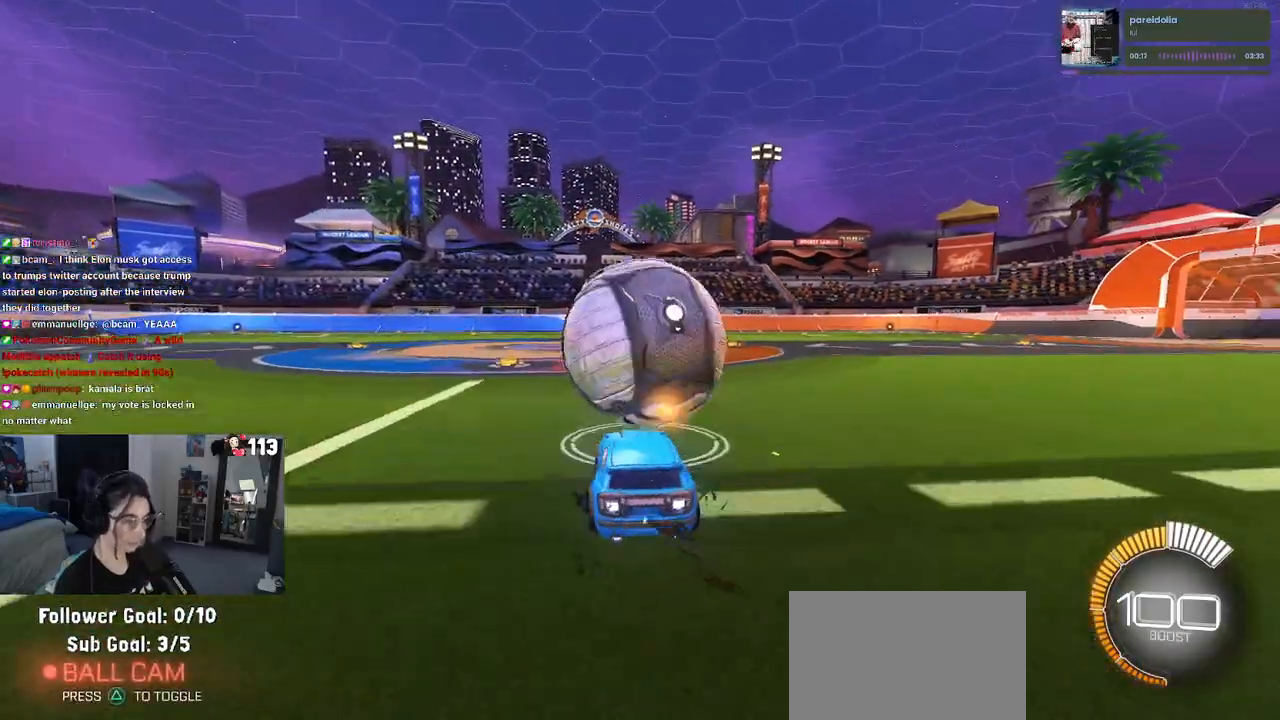
{"buttons": ["R1"], "left_stick": "center", "right_stick": "center", "events": [[200, "left_stick", "left"], [383, "left_stick", "center"]]}
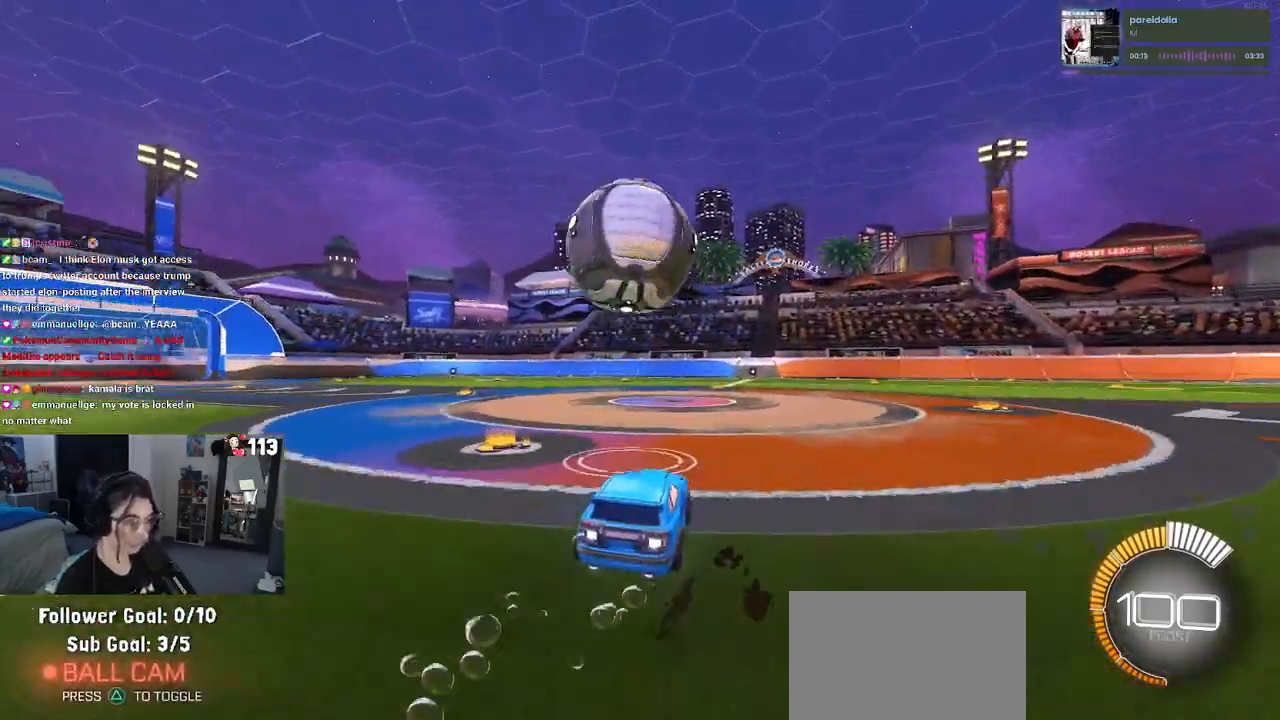
{"buttons": ["R1"], "left_stick": "center", "right_stick": "center", "events": [[300, "CROSS", "down"], [300, "left_stick", "down"], [467, "CROSS", "up"], [483, "left_stick", "center"]]}
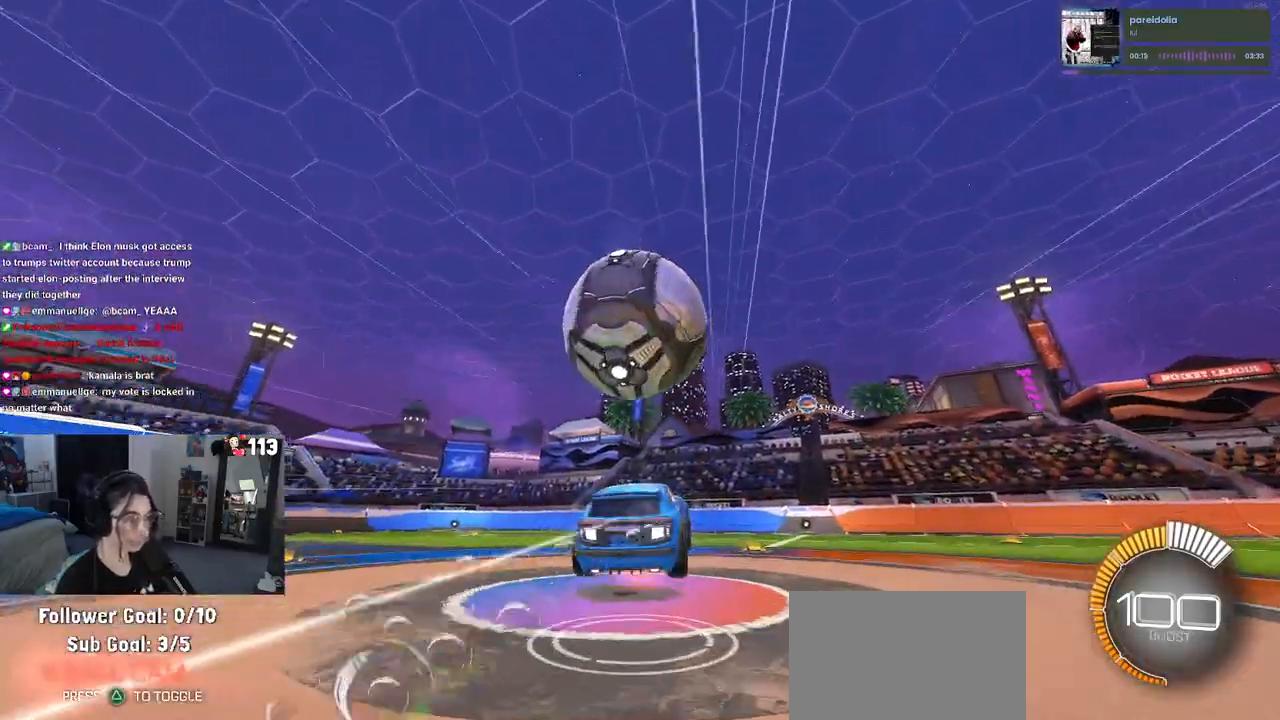
{"buttons": ["L1"], "left_stick": "down-right", "right_stick": "center", "events": [[33, "CROSS", "down"], [33, "left_stick", "down"], [100, "left_stick", "down-right"], [133, "R1", "up"], [167, "CROSS", "up"], [233, "L1", "down"]]}
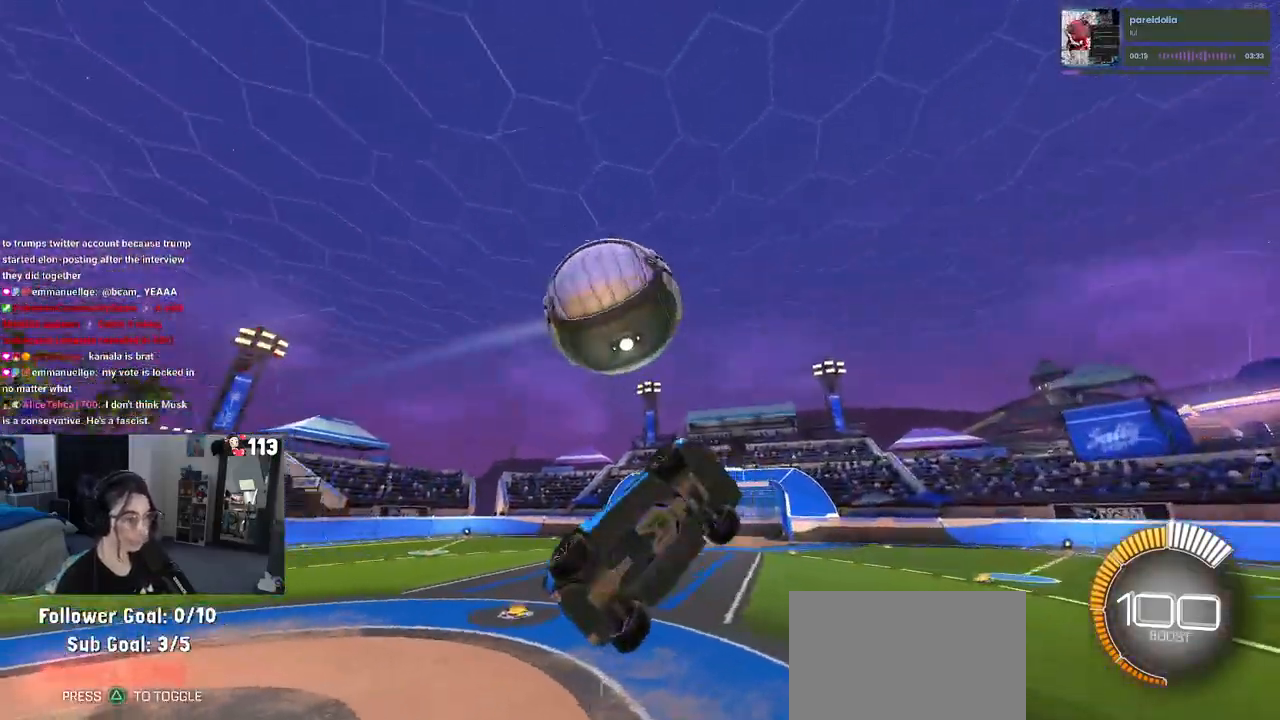
{"buttons": ["L1", "R1"], "left_stick": "left", "right_stick": "center", "events": [[117, "left_stick", "right"], [133, "R1", "down"], [233, "left_stick", "up-right"], [433, "left_stick", "up-left"], [500, "left_stick", "left"]]}
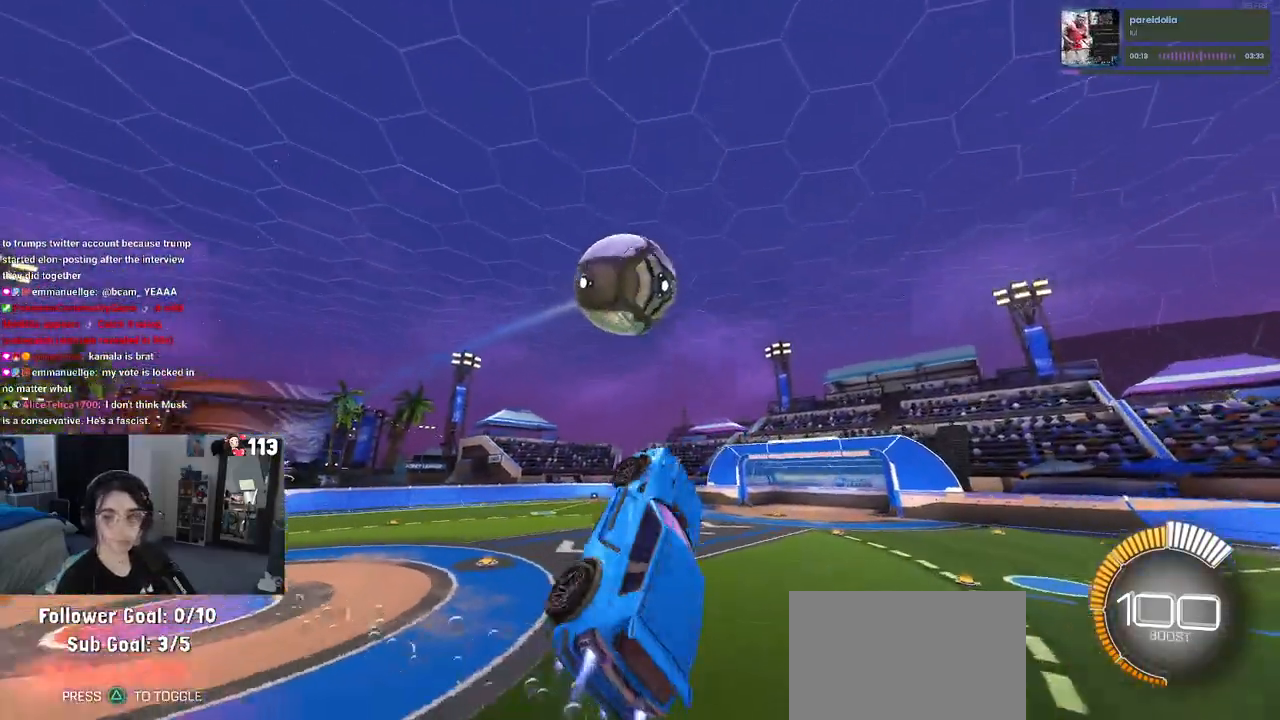
{"buttons": ["L1", "R1"], "left_stick": "down-left", "right_stick": "center", "events": [[117, "left_stick", "down-left"]]}
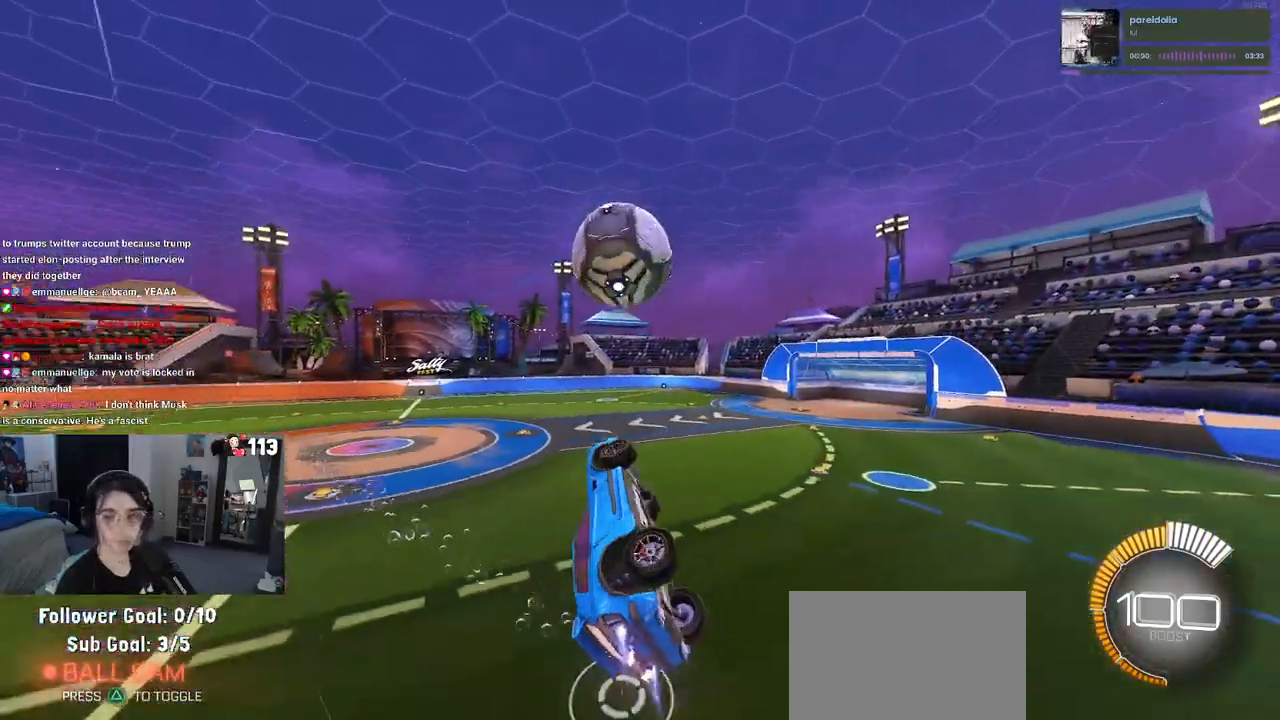
{"buttons": ["SQUARE"], "left_stick": "up-right", "right_stick": "center", "events": [[33, "L1", "up"], [100, "left_stick", "up"], [183, "SQUARE", "down"], [233, "R1", "up"], [367, "left_stick", "up-right"]]}
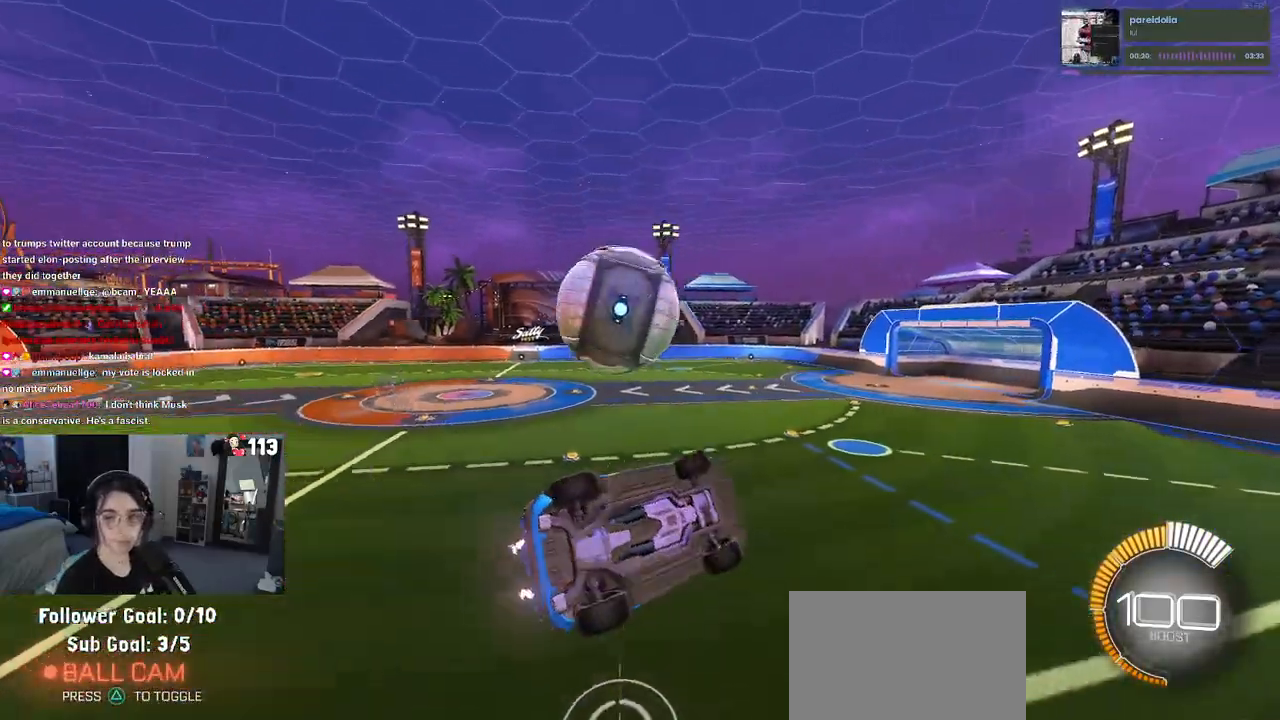
{"buttons": [], "left_stick": "left", "right_stick": "center", "events": [[67, "SQUARE", "up"], [100, "left_stick", "center"], [500, "left_stick", "left"]]}
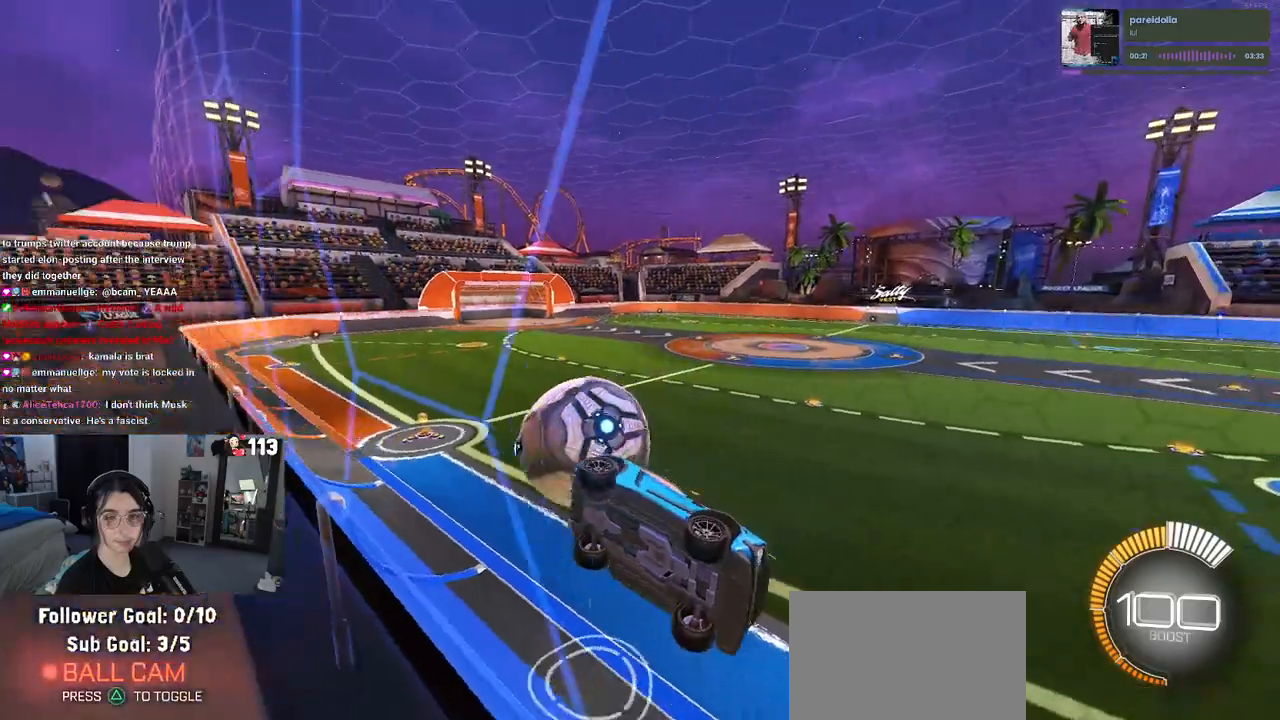
{"buttons": ["SQUARE"], "left_stick": "left", "right_stick": "center", "events": [[500, "SQUARE", "down"]]}
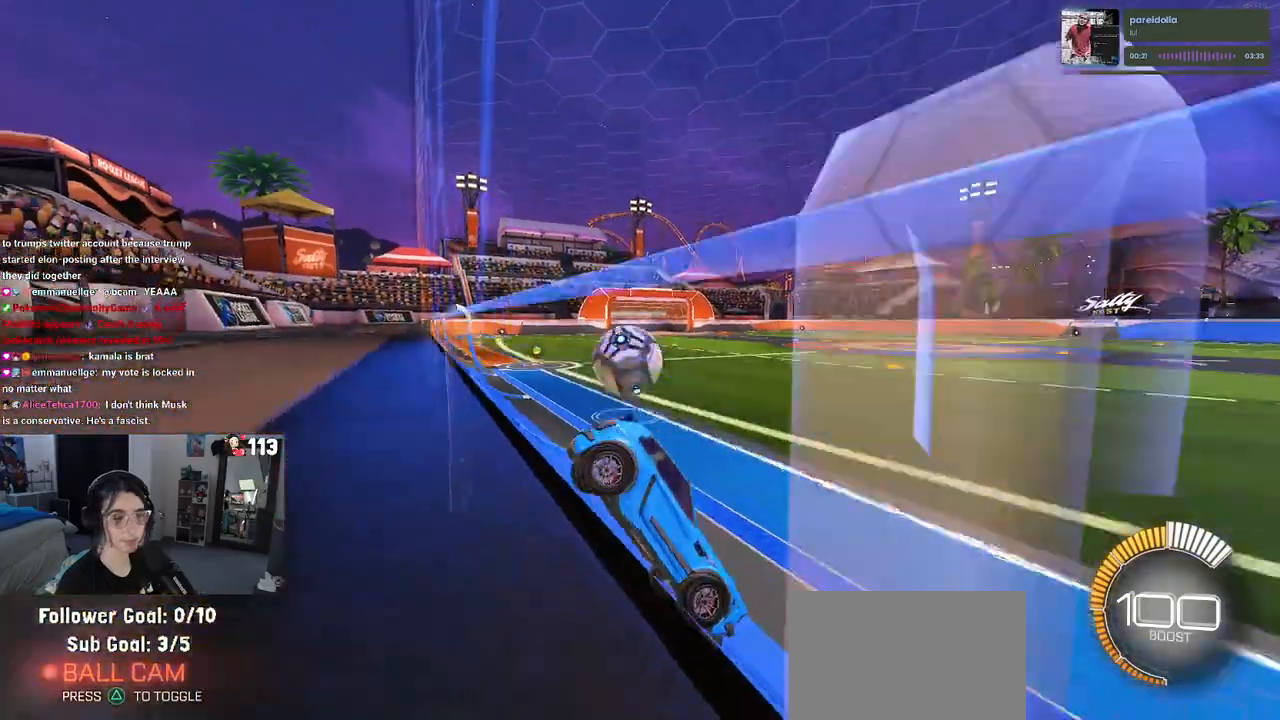
{"buttons": [], "left_stick": "left", "right_stick": "center", "events": [[100, "SQUARE", "up"]]}
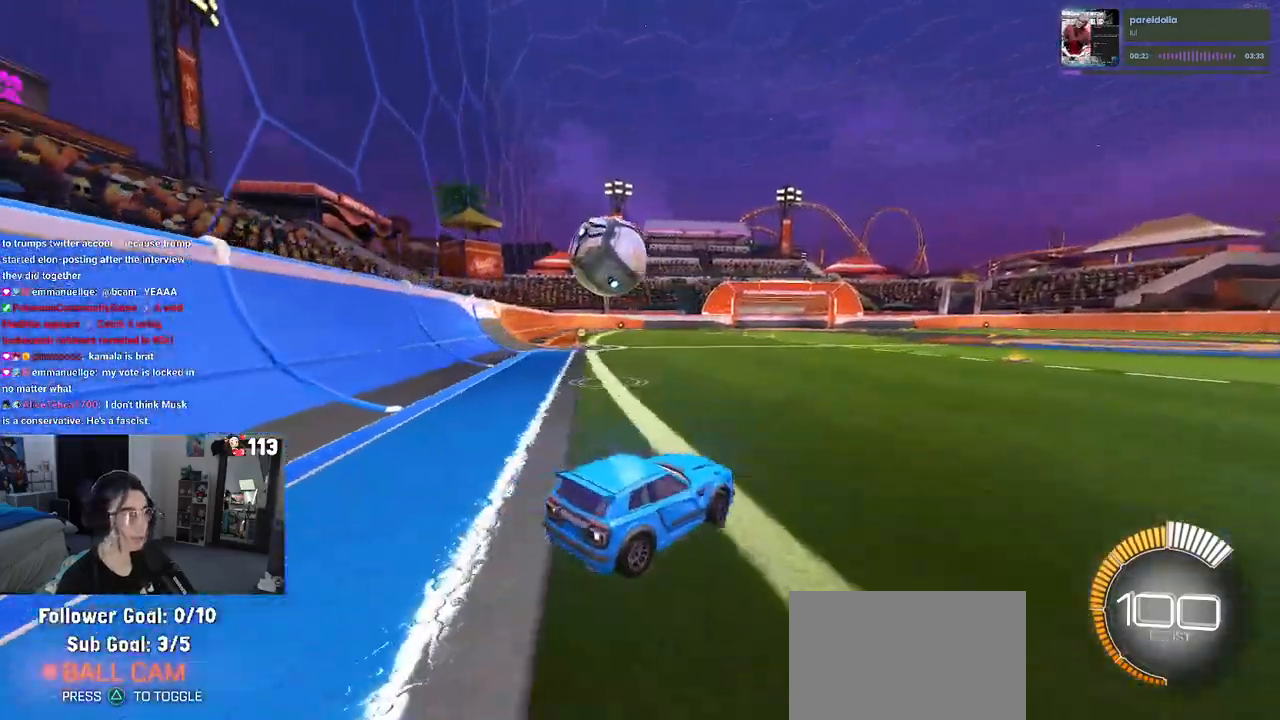
{"buttons": [], "left_stick": "center", "right_stick": "center", "events": [[100, "L2", "down"], [150, "left_stick", "center"], [333, "L2", "up"]]}
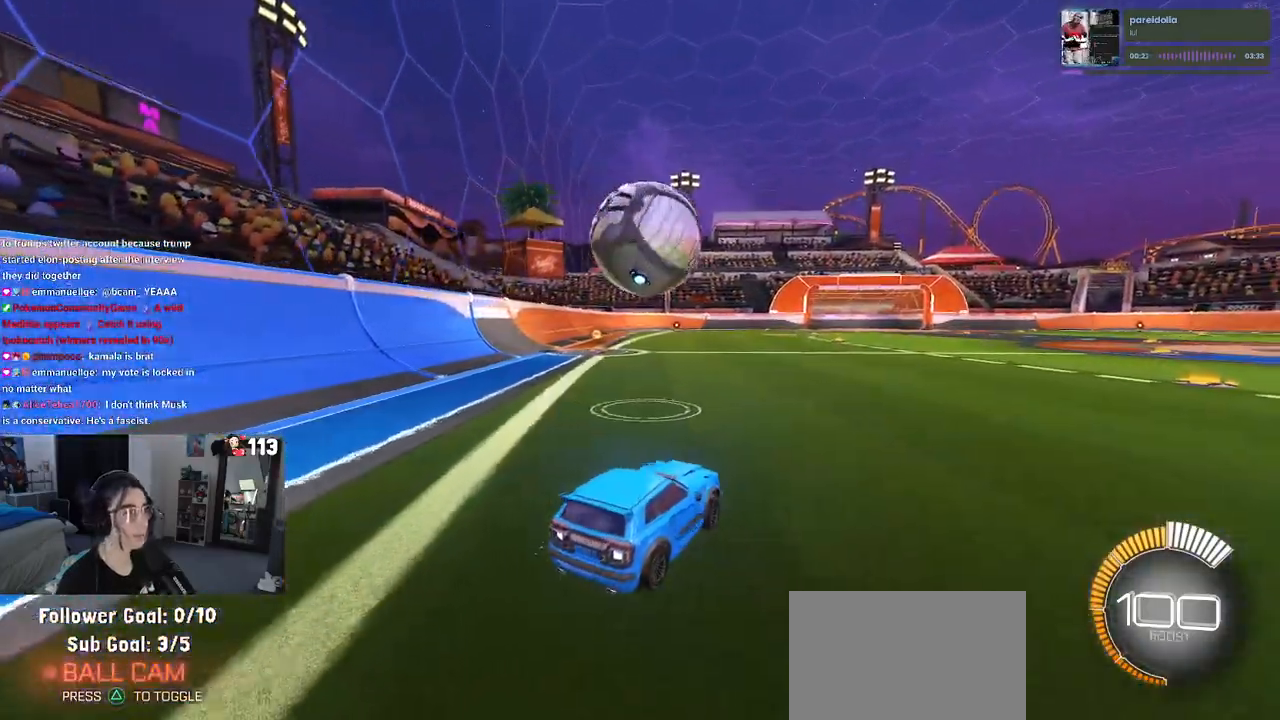
{"buttons": [], "left_stick": "right", "right_stick": "center", "events": [[50, "left_stick", "left"], [250, "left_stick", "center"], [333, "left_stick", "right"]]}
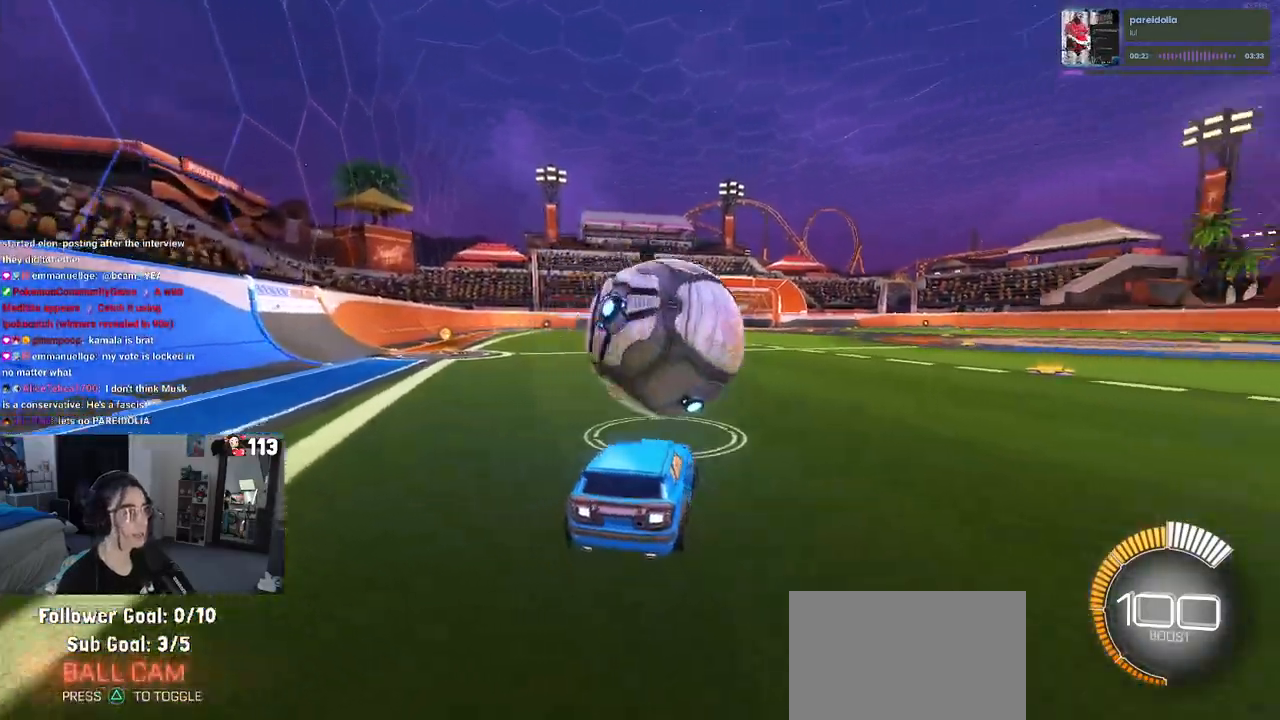
{"buttons": ["CROSS"], "left_stick": "down-right", "right_stick": "center", "events": [[67, "left_stick", "center"], [167, "left_stick", "right"], [300, "left_stick", "center"], [433, "left_stick", "down-right"], [467, "CROSS", "down"]]}
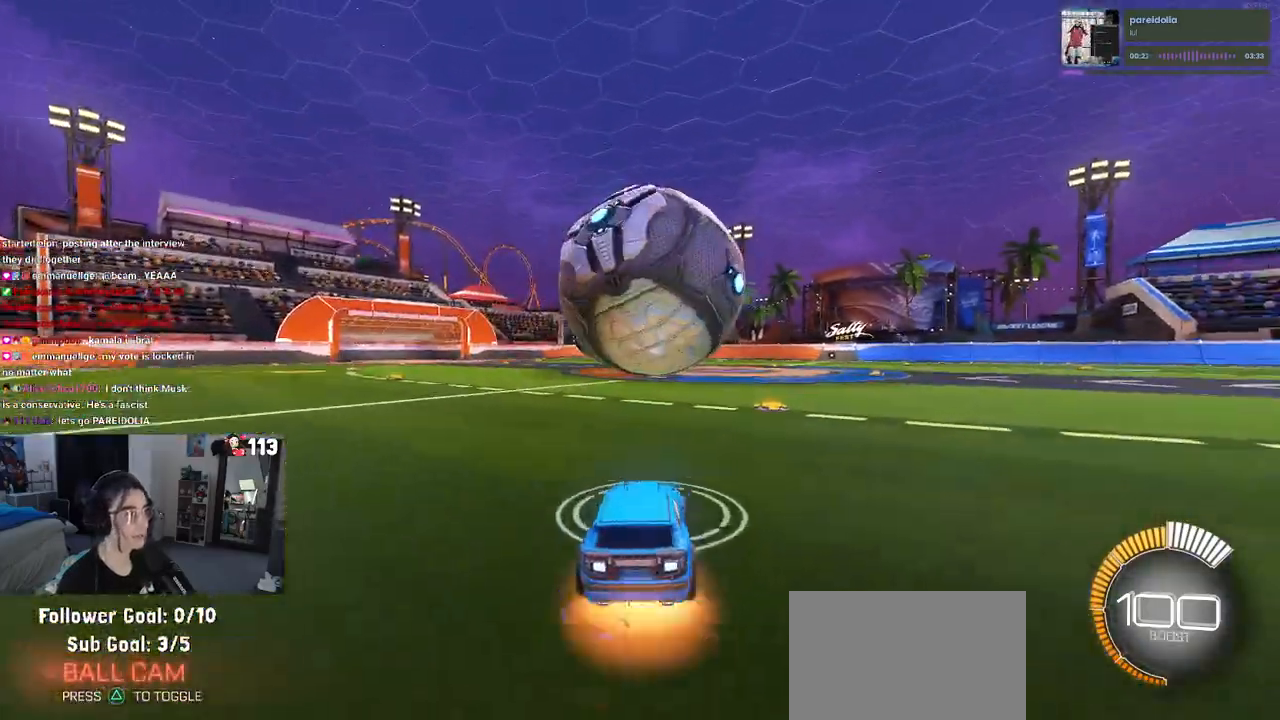
{"buttons": ["L1"], "left_stick": "down-right", "right_stick": "center", "events": [[117, "R1", "down"], [133, "left_stick", "down"], [167, "L1", "down"], [200, "CROSS", "up"], [333, "R1", "up"], [450, "left_stick", "down-right"]]}
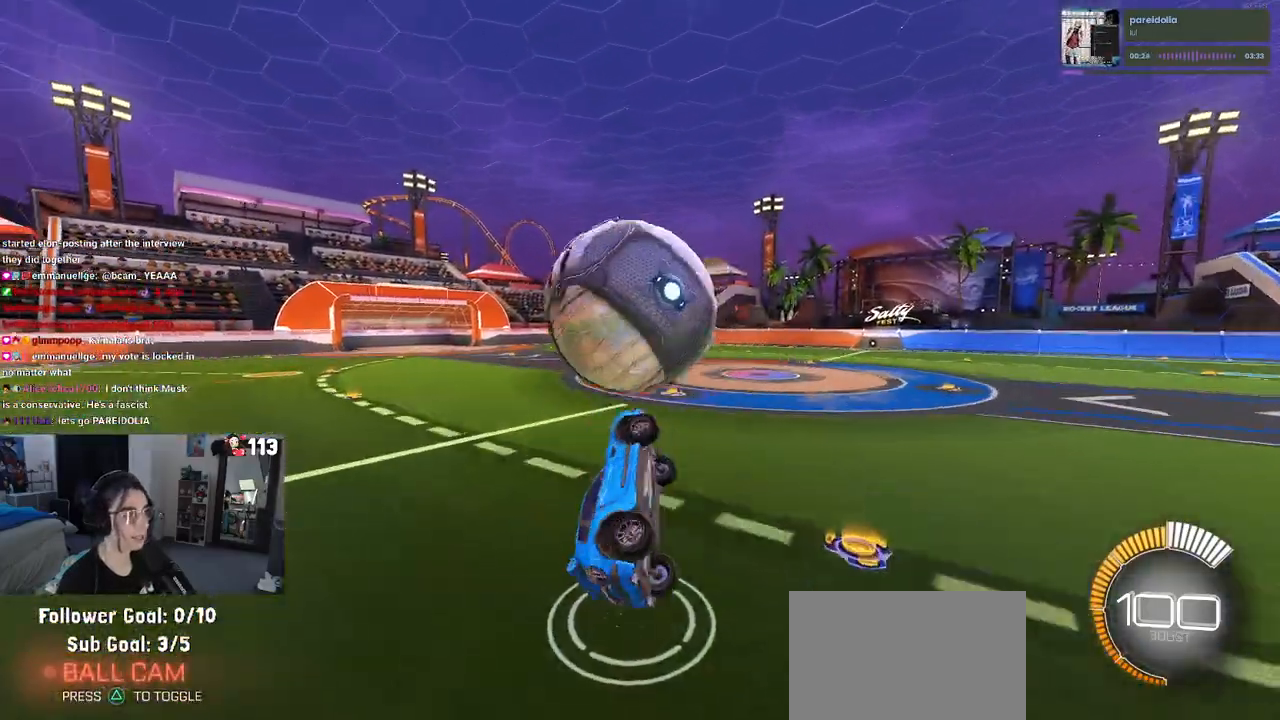
{"buttons": ["L1"], "left_stick": "right", "right_stick": "center", "events": [[67, "left_stick", "center"], [267, "left_stick", "left"], [433, "left_stick", "down"], [500, "left_stick", "right"]]}
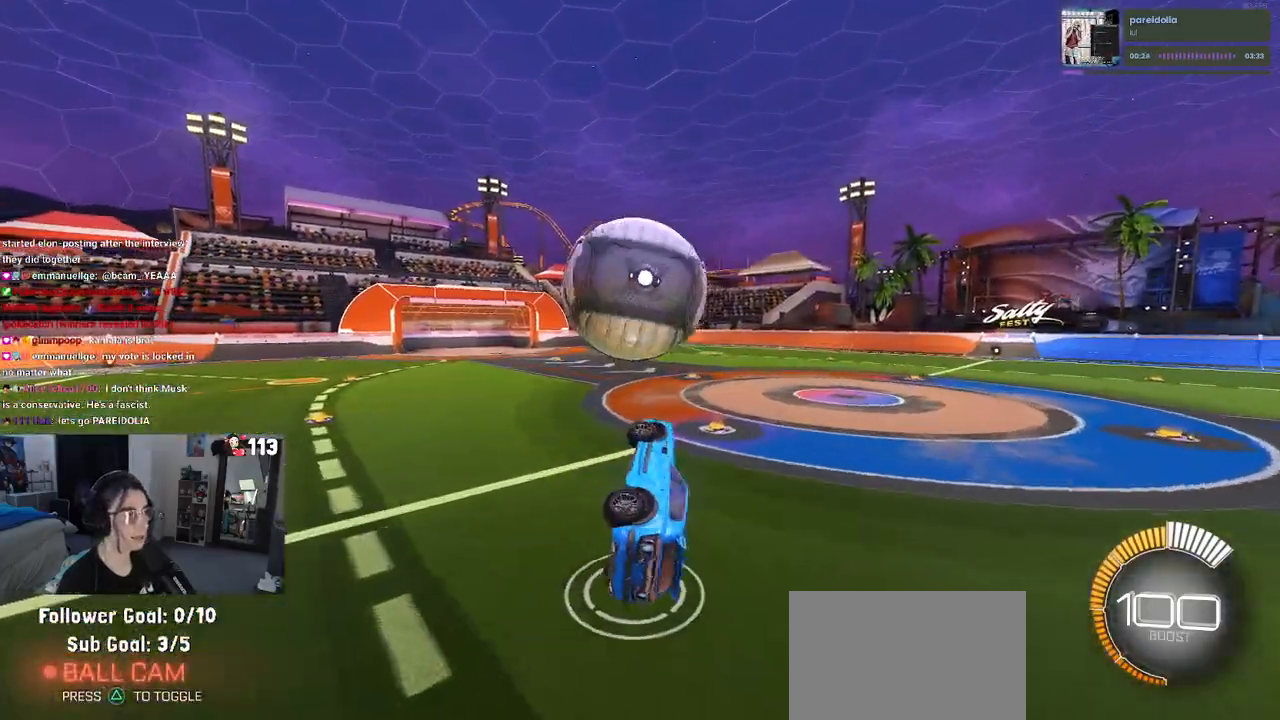
{"buttons": ["R1"], "left_stick": "down", "right_stick": "center", "events": [[117, "left_stick", "center"], [167, "L1", "up"], [200, "left_stick", "up-left"], [267, "R1", "down"], [283, "CROSS", "down"], [367, "left_stick", "down"], [383, "CROSS", "up"]]}
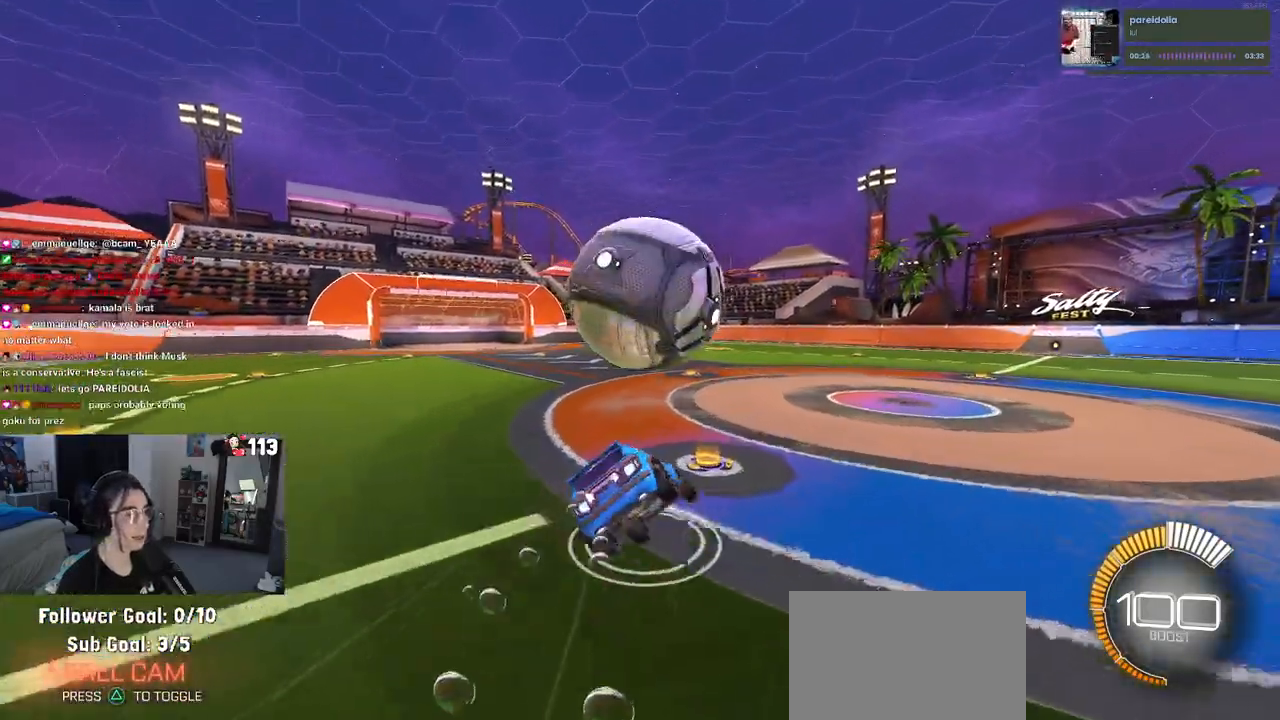
{"buttons": [], "left_stick": "right", "right_stick": "center", "events": [[50, "left_stick", "down-right"], [200, "R1", "up"], [333, "R1", "down"], [400, "left_stick", "right"], [433, "R1", "up"]]}
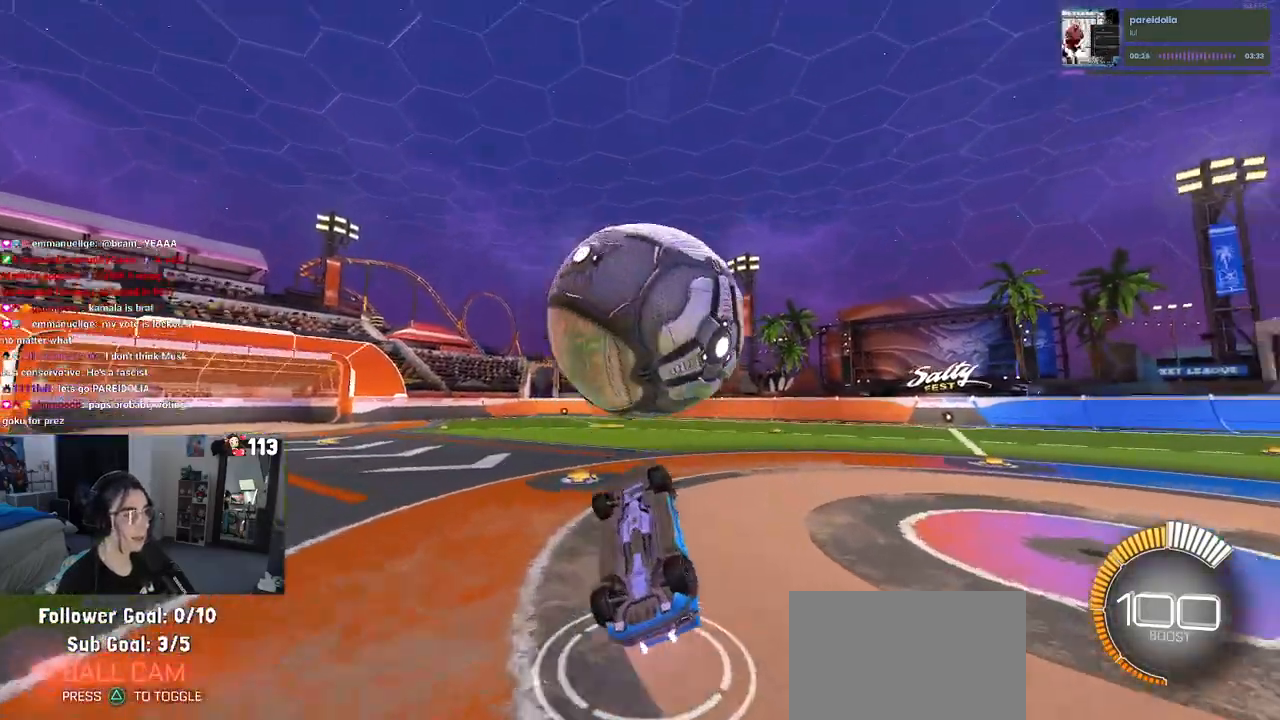
{"buttons": [], "left_stick": "right", "right_stick": "center", "events": [[33, "L1", "down"], [83, "left_stick", "down-right"], [167, "TRIANGLE", "down"], [300, "TRIANGLE", "up"], [367, "left_stick", "right"], [400, "L1", "up"]]}
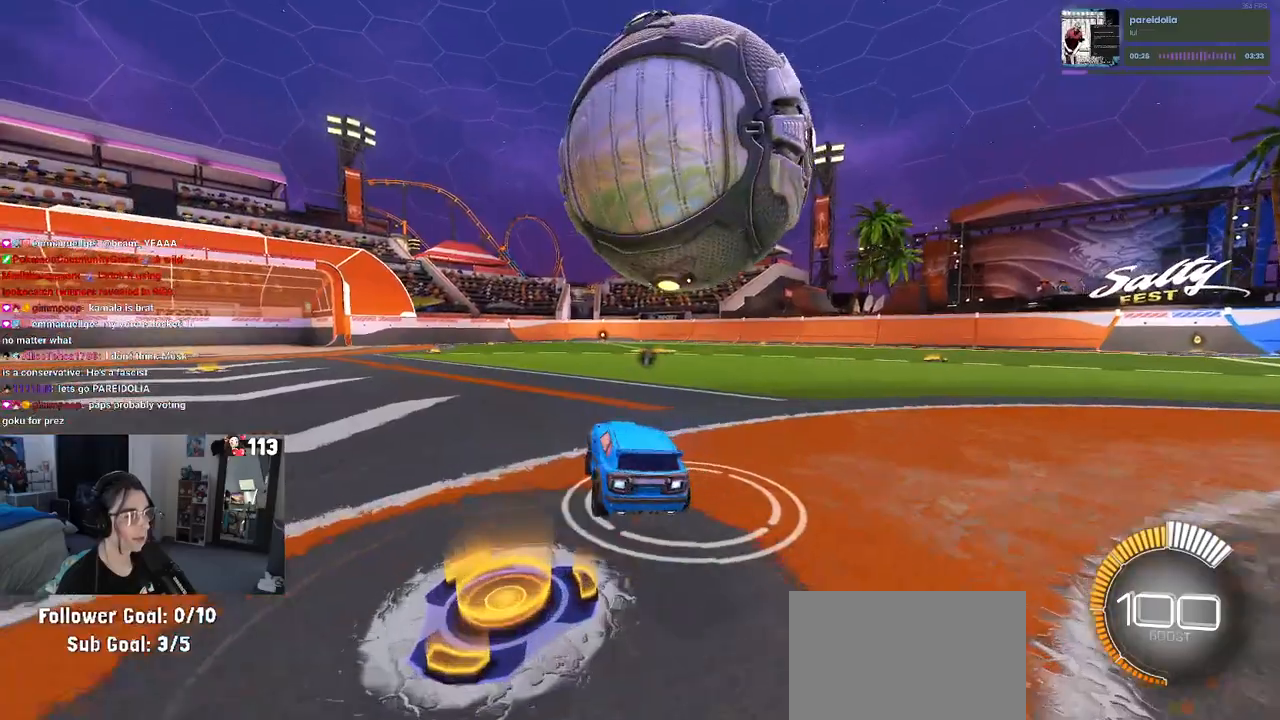
{"buttons": [], "left_stick": "center", "right_stick": "center", "events": [[267, "left_stick", "center"], [333, "left_stick", "left"], [467, "left_stick", "center"]]}
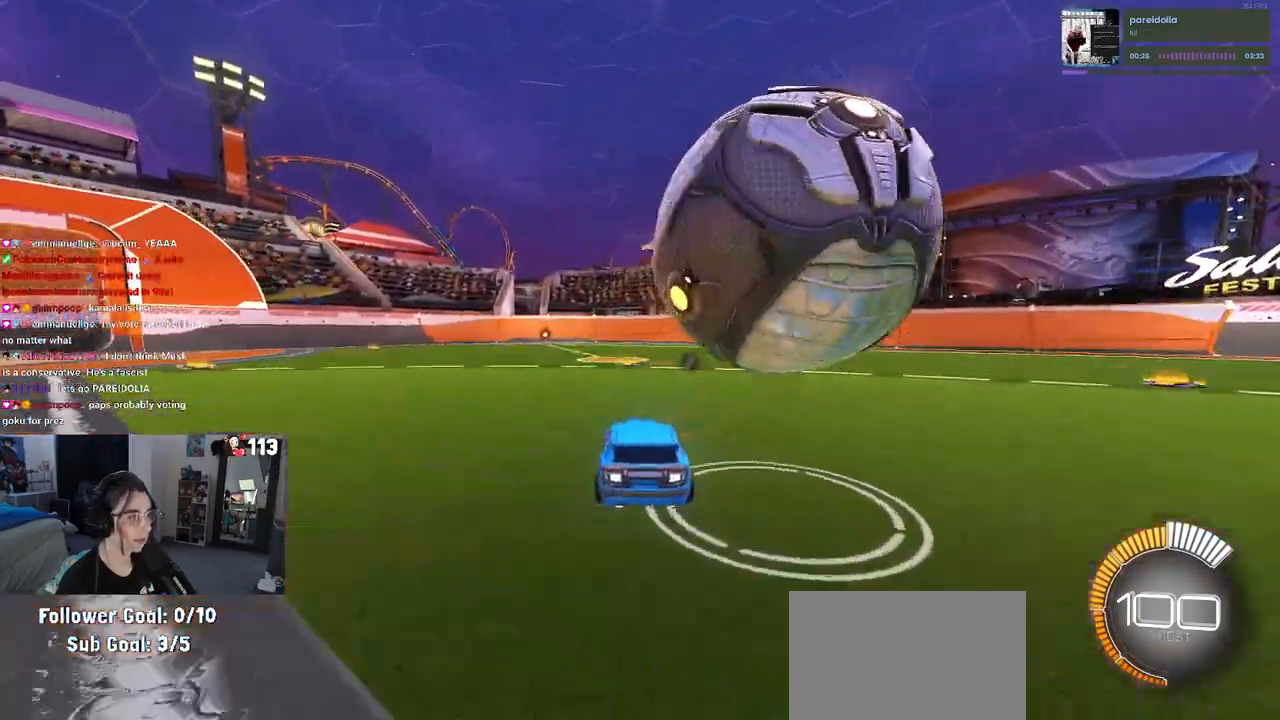
{"buttons": [], "left_stick": "center", "right_stick": "center", "events": [[67, "left_stick", "right"], [267, "left_stick", "center"]]}
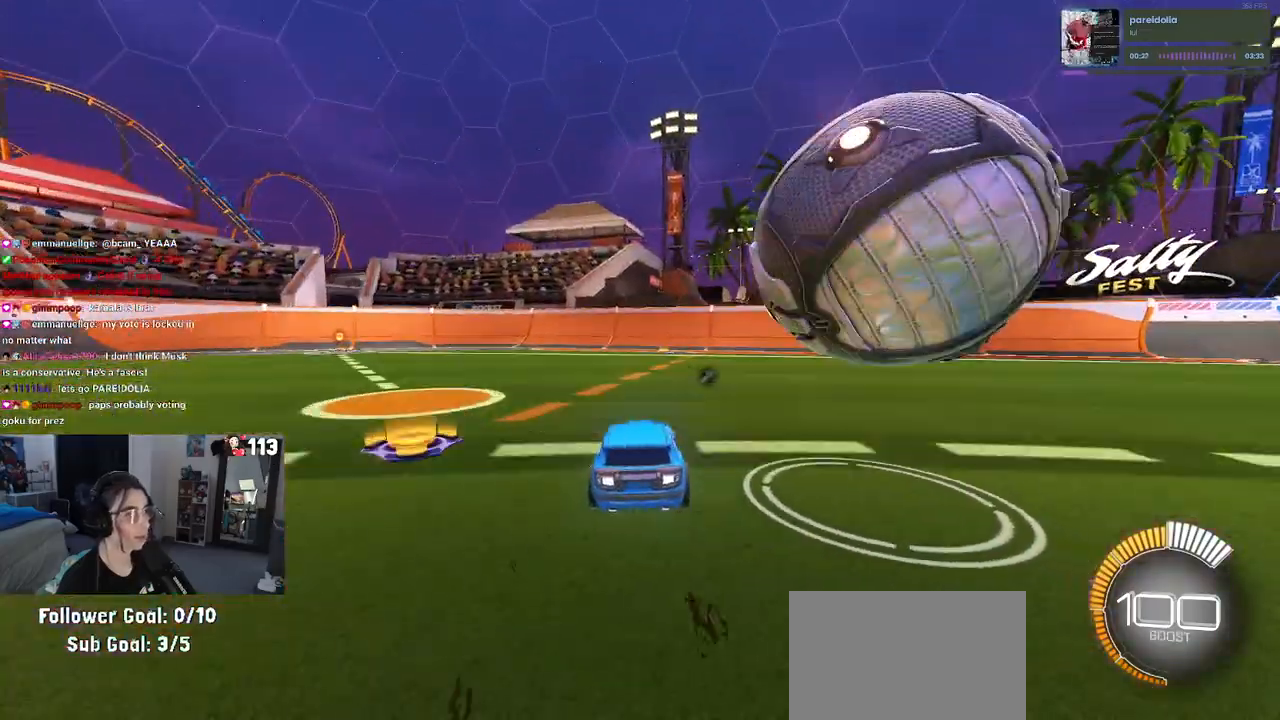
{"buttons": ["TRIANGLE"], "left_stick": "center", "right_stick": "center", "events": [[217, "left_stick", "down-right"], [467, "left_stick", "center"], [500, "TRIANGLE", "down"]]}